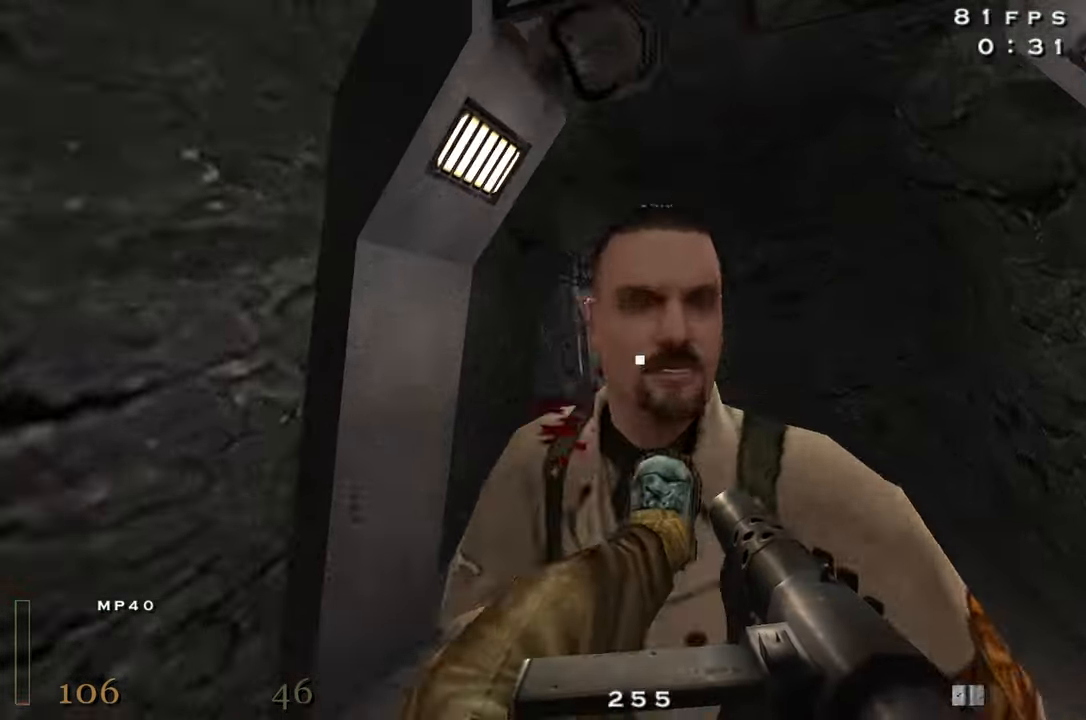
Gameplay with keyboard and mouse; each line is a JSON object with the keys and mouse buttons held at the frame after it. "events" lists presses ("down") and releases ("up") of "1", "2", "3", "4", "5", "a", "alt", "c", "caps_lock", "ctrl", "d", "e", "f", "g", "q", "r", "s", "shift", "space", "t", "tab", "v", "w", "x", "z", "mouse_left", "mouse_wheel" and "mouse_right" between this image and that frame as [ms after this image, input, new state], when the widget could be followed in between. "mouse_left", "mouse_wheel", "mouse_right" = the "left", "wheel", "right" buttons of the "mouse" list. No other keys are recorded. "wheel" means that the mouse wheel is clicked or scrolled. Not read: mouse_move.
{"keys": ["d", "w"], "mouse": [], "events": [[50, "mouse_left", "up"], [467, "d", "down"]]}
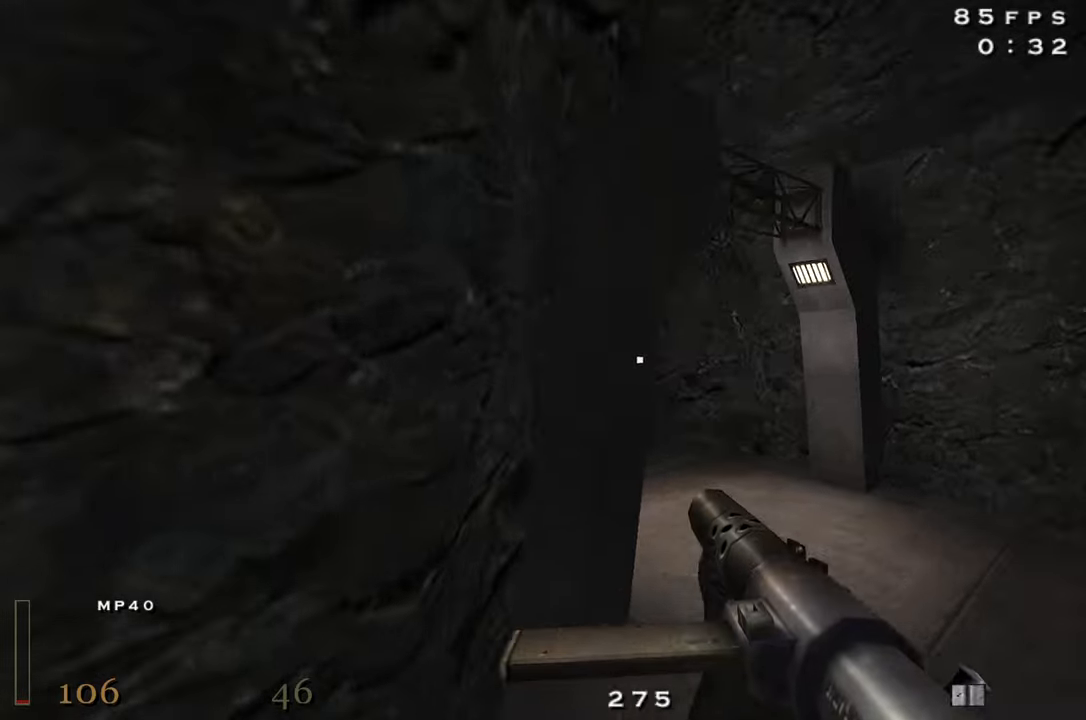
{"keys": ["w"], "mouse": ["left"], "events": [[400, "z", "down"], [434, "d", "up"], [484, "mouse_left", "down"], [484, "z", "up"]]}
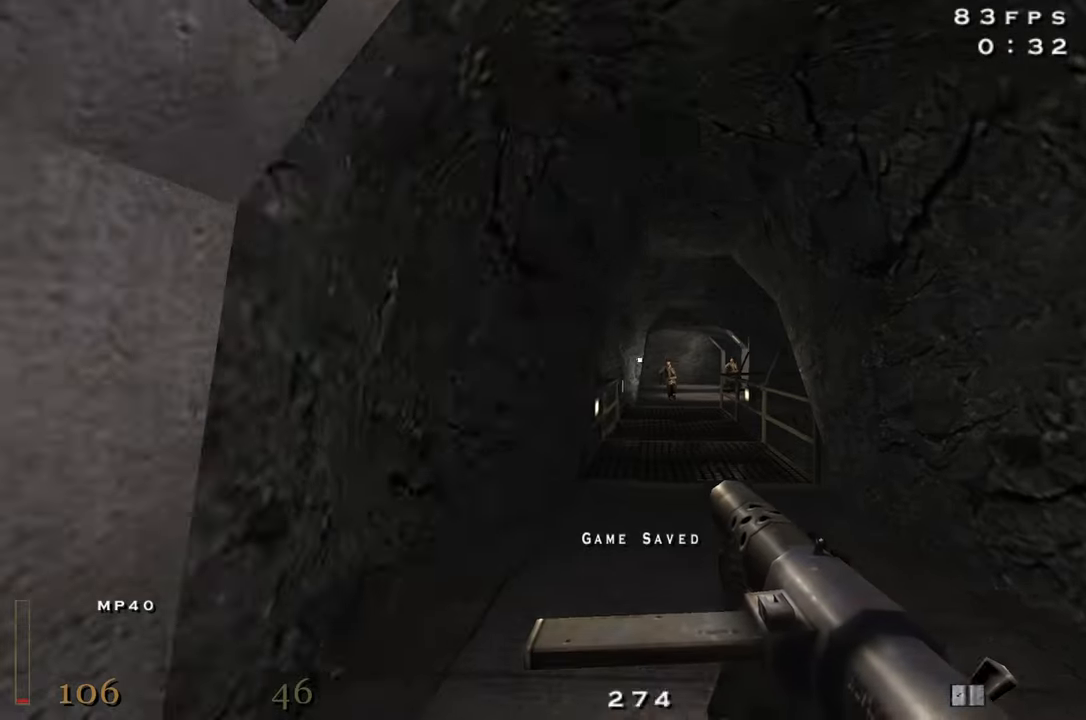
{"keys": ["w"], "mouse": [], "events": [[84, "mouse_left", "up"], [267, "mouse_left", "down"], [417, "mouse_left", "up"]]}
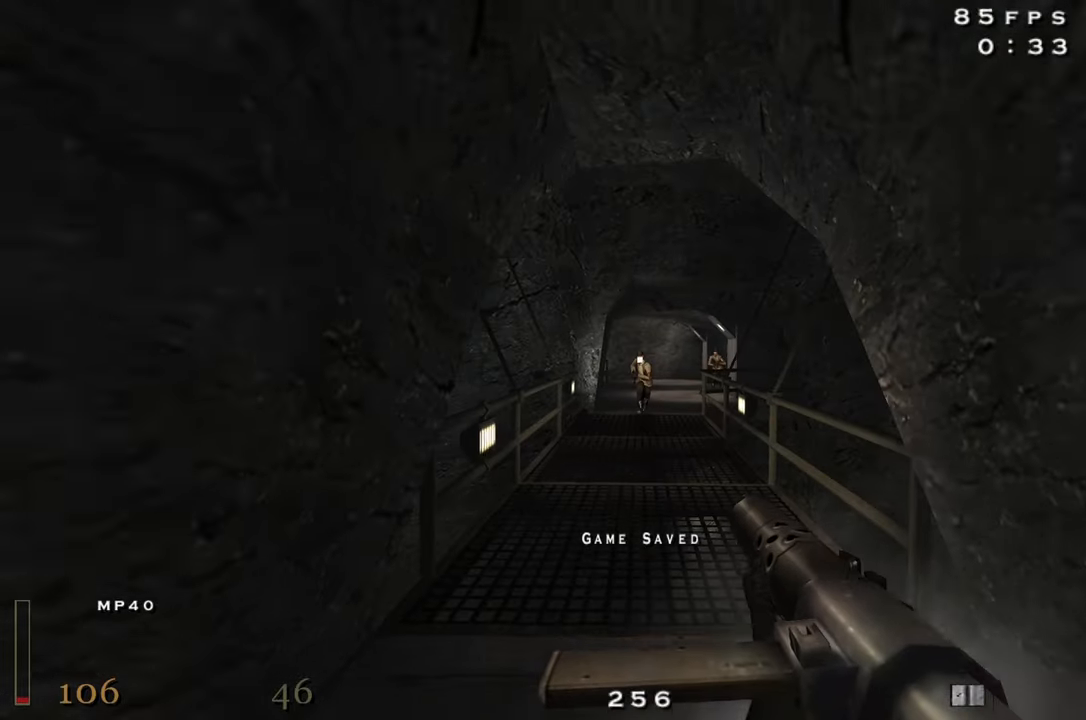
{"keys": ["a", "w"], "mouse": ["left"], "events": [[50, "mouse_left", "down"], [134, "mouse_left", "up"], [284, "mouse_left", "down"], [417, "a", "down"]]}
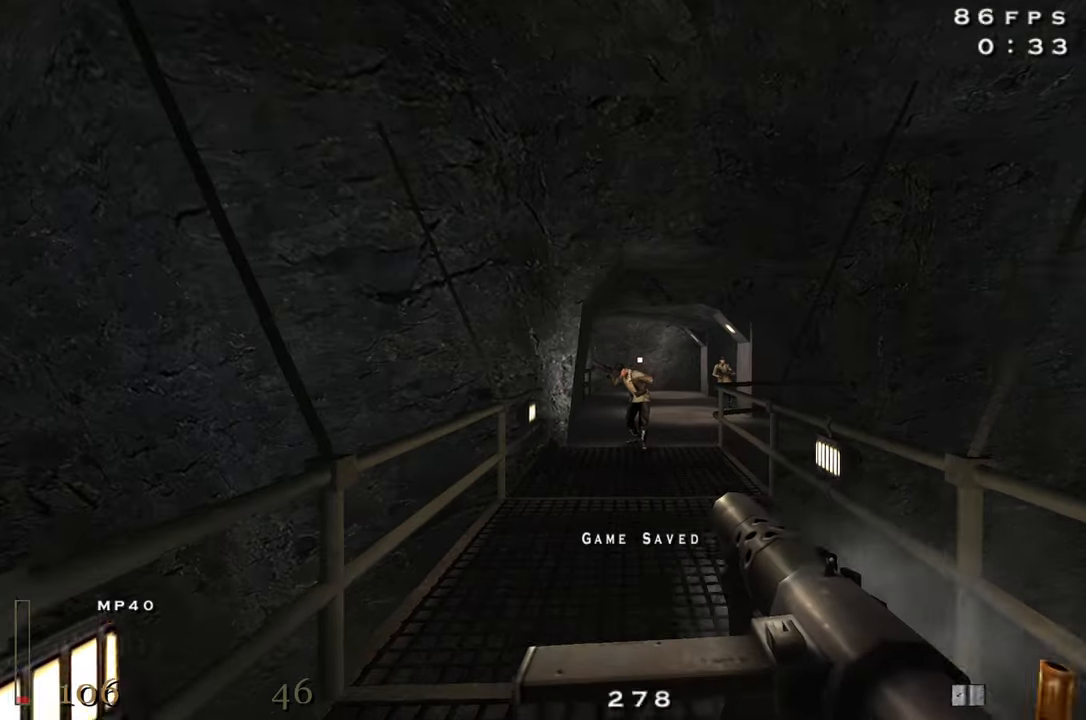
{"keys": ["w"], "mouse": [], "events": [[67, "a", "up"], [117, "mouse_left", "up"], [300, "3", "down"], [434, "3", "up"]]}
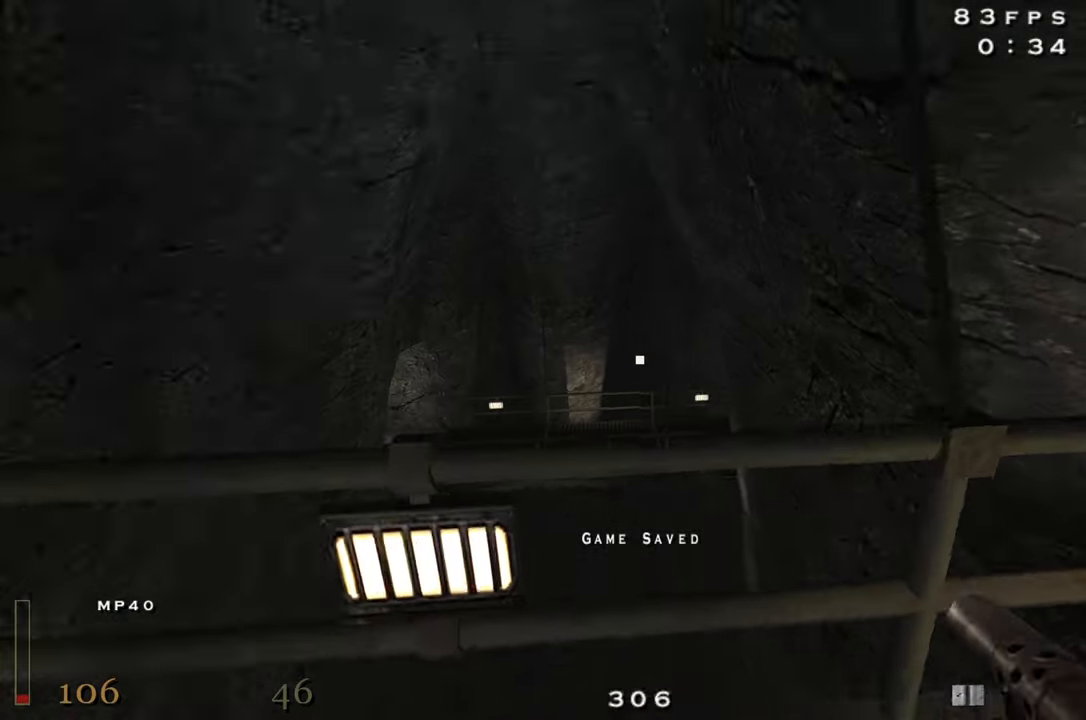
{"keys": ["c", "w"], "mouse": [], "events": [[34, "w", "up"], [134, "space", "down"], [167, "w", "down"], [217, "space", "up"], [267, "c", "down"], [450, "a", "down"], [500, "a", "up"]]}
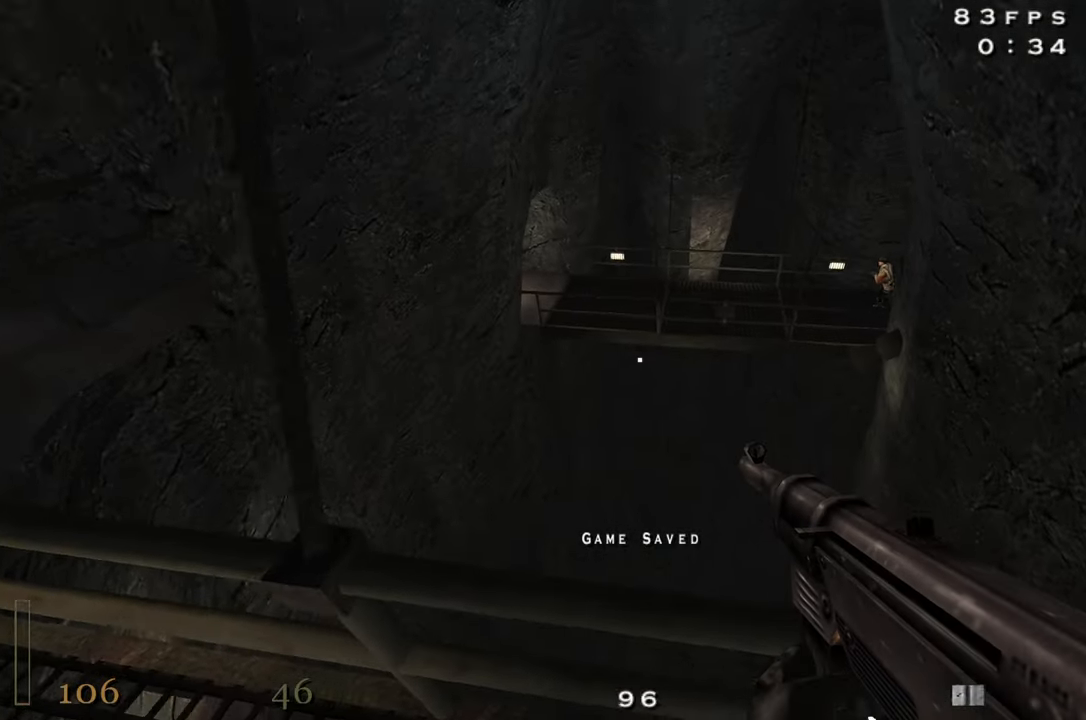
{"keys": ["w"], "mouse": [], "events": [[100, "w", "up"], [384, "c", "up"], [384, "w", "down"]]}
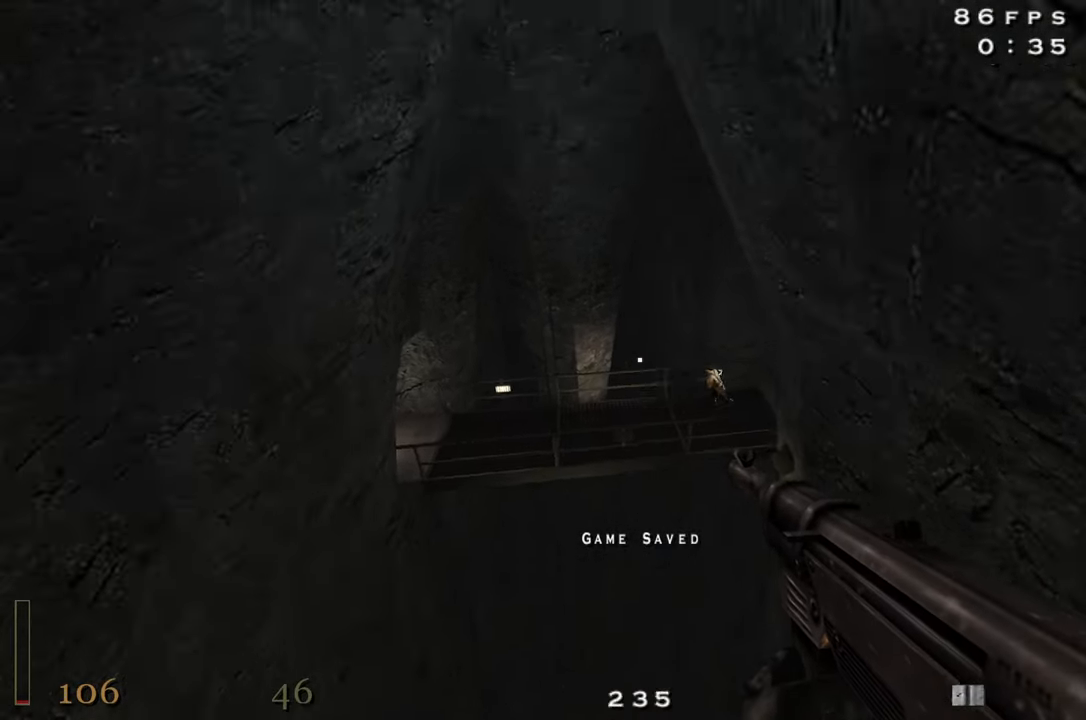
{"keys": ["d", "shift", "w"], "mouse": ["right"], "events": [[17, "shift", "down"], [17, "space", "down"], [150, "a", "down"], [150, "mouse_right", "down"], [200, "space", "up"], [434, "a", "up"], [484, "d", "down"]]}
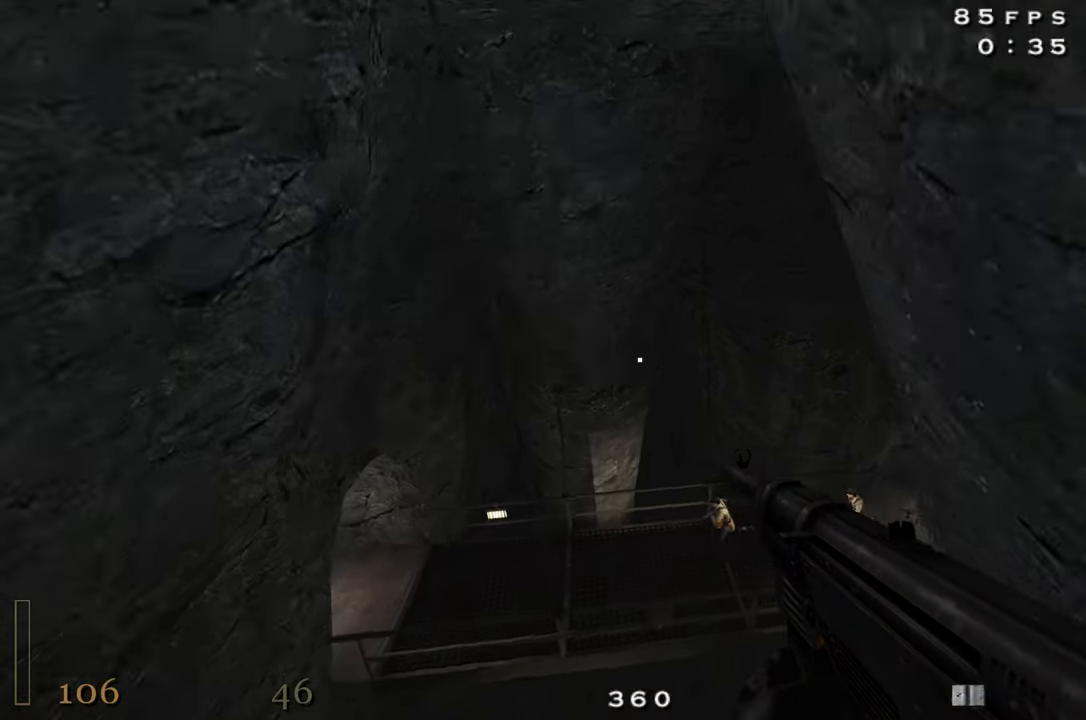
{"keys": ["d", "w"], "mouse": ["left"], "events": [[217, "mouse_right", "up"], [417, "shift", "up"], [450, "mouse_left", "down"]]}
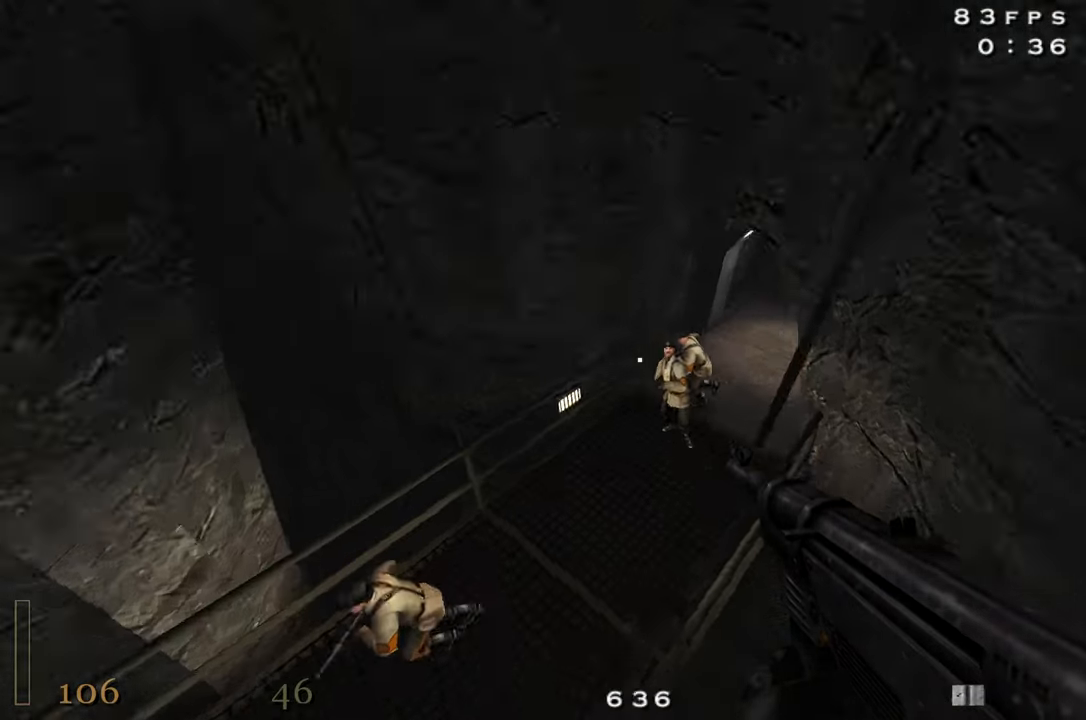
{"keys": ["w"], "mouse": ["left"], "events": [[467, "d", "up"]]}
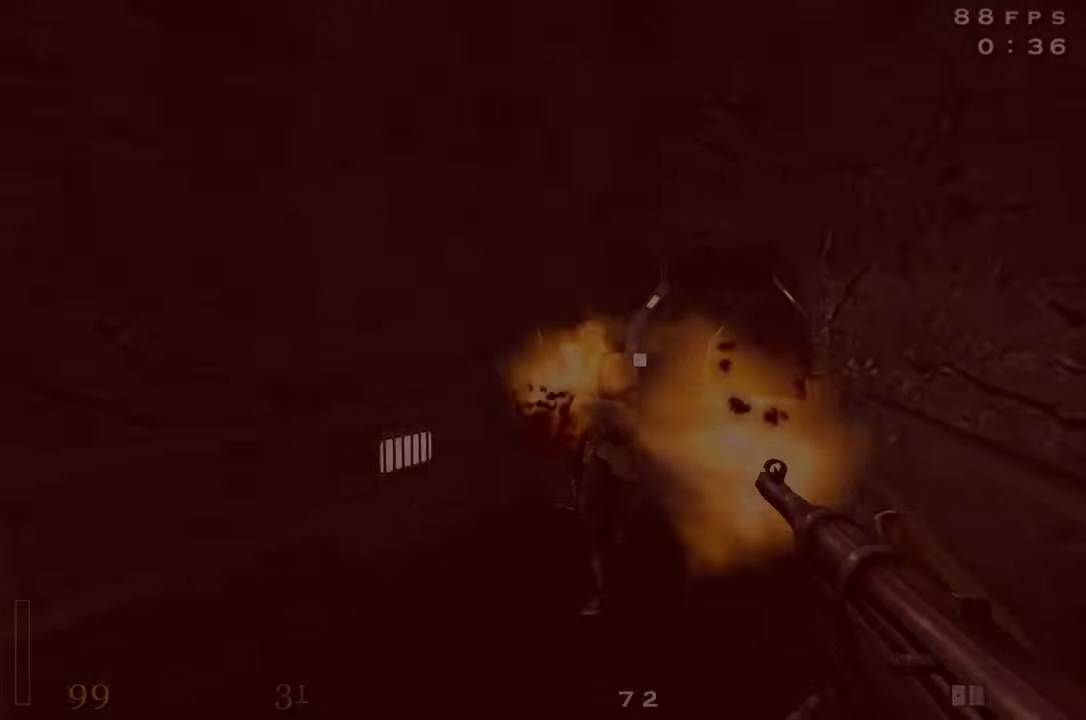
{"keys": ["w"], "mouse": ["left"], "events": [[67, "a", "down"], [300, "a", "up"]]}
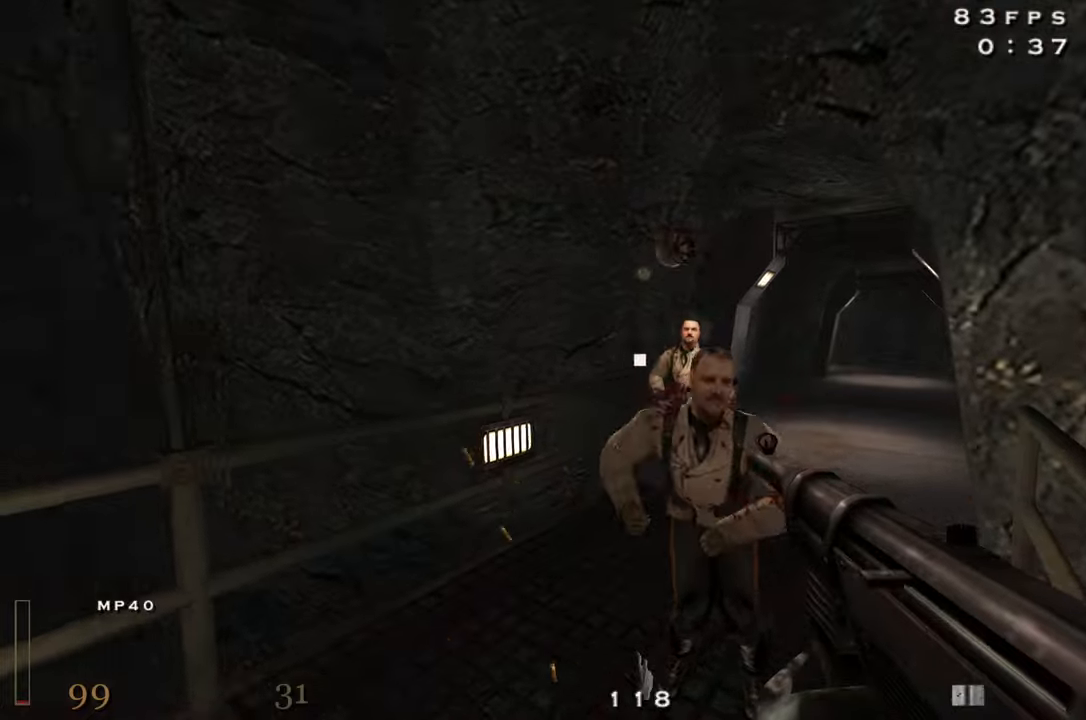
{"keys": ["w"], "mouse": [], "events": [[183, "a", "down"], [266, "a", "up"], [366, "d", "down"], [450, "d", "up"], [450, "mouse_left", "up"]]}
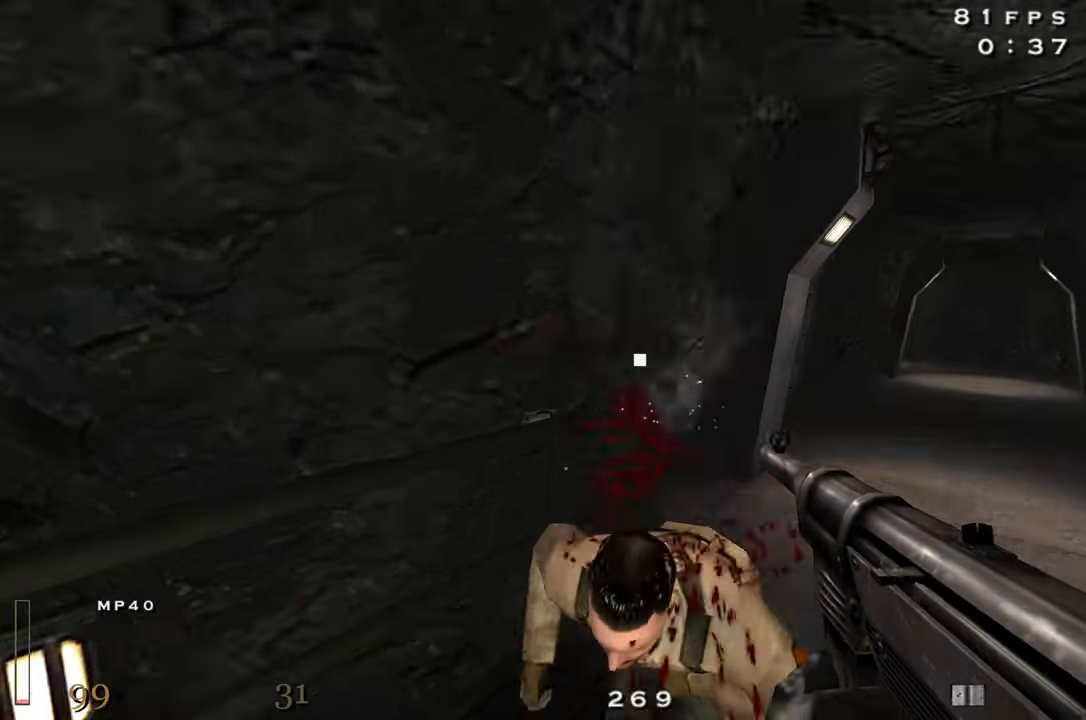
{"keys": ["d", "shift", "space", "w"], "mouse": [], "events": [[50, "d", "down"], [333, "shift", "down"], [416, "space", "down"]]}
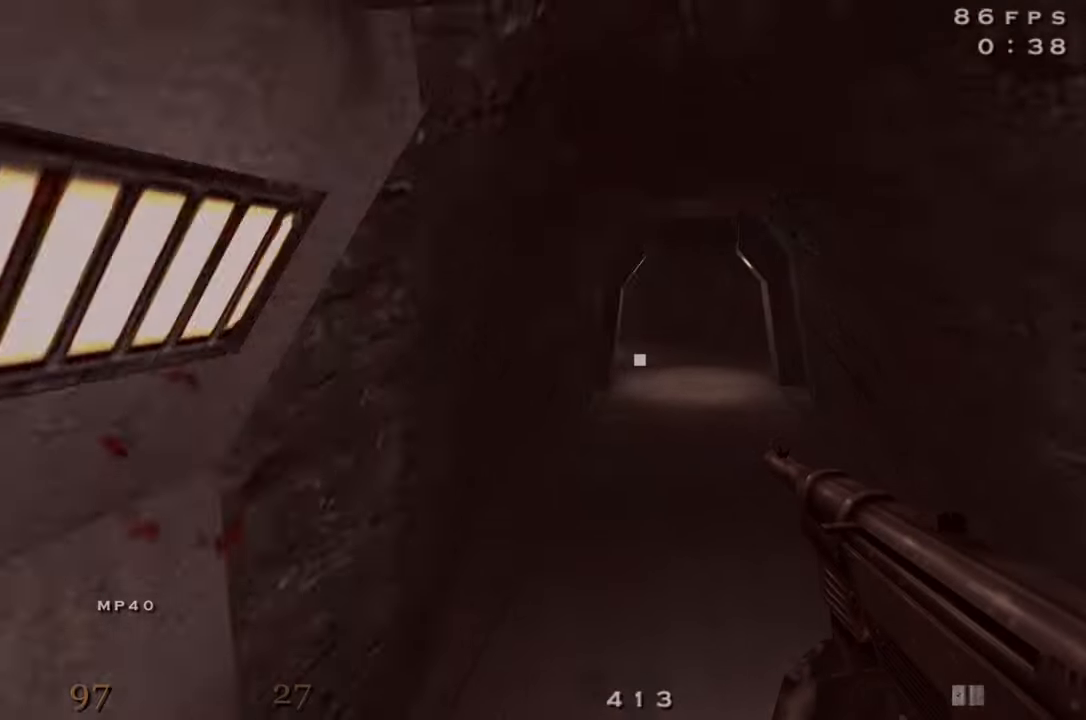
{"keys": ["d", "w"], "mouse": [], "events": [[16, "mouse_right", "down"], [16, "space", "up"], [66, "a", "down"], [116, "d", "up"], [400, "a", "up"], [400, "shift", "up"], [433, "d", "down"], [483, "mouse_right", "up"]]}
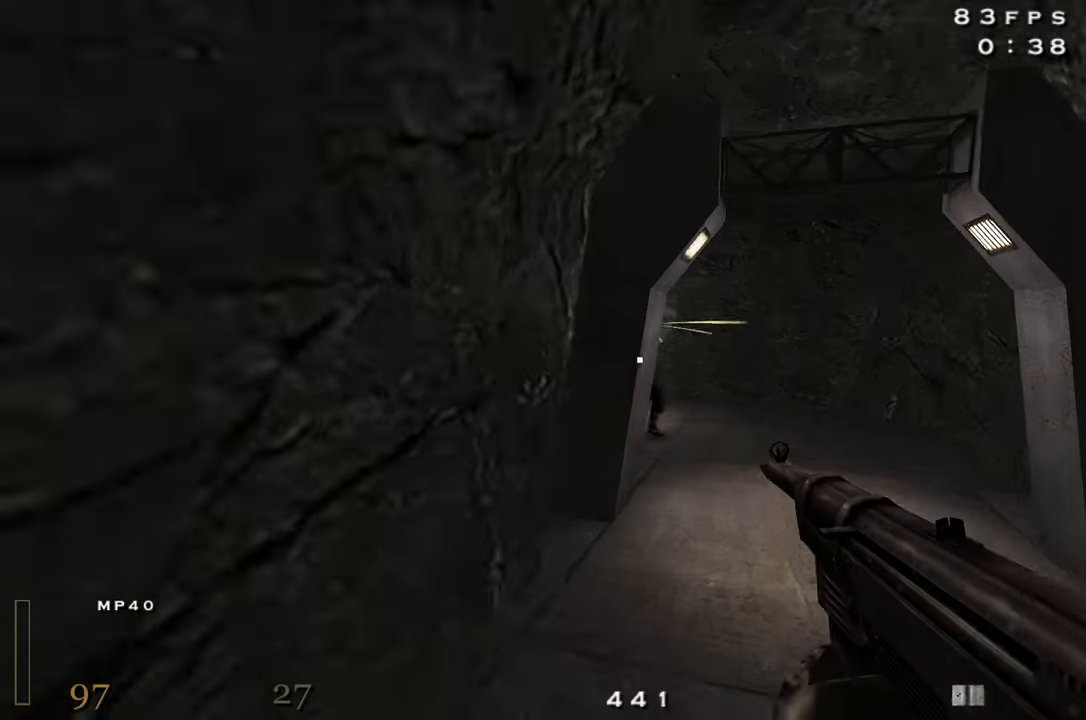
{"keys": ["w"], "mouse": ["left"], "events": [[166, "mouse_left", "down"], [266, "d", "up"]]}
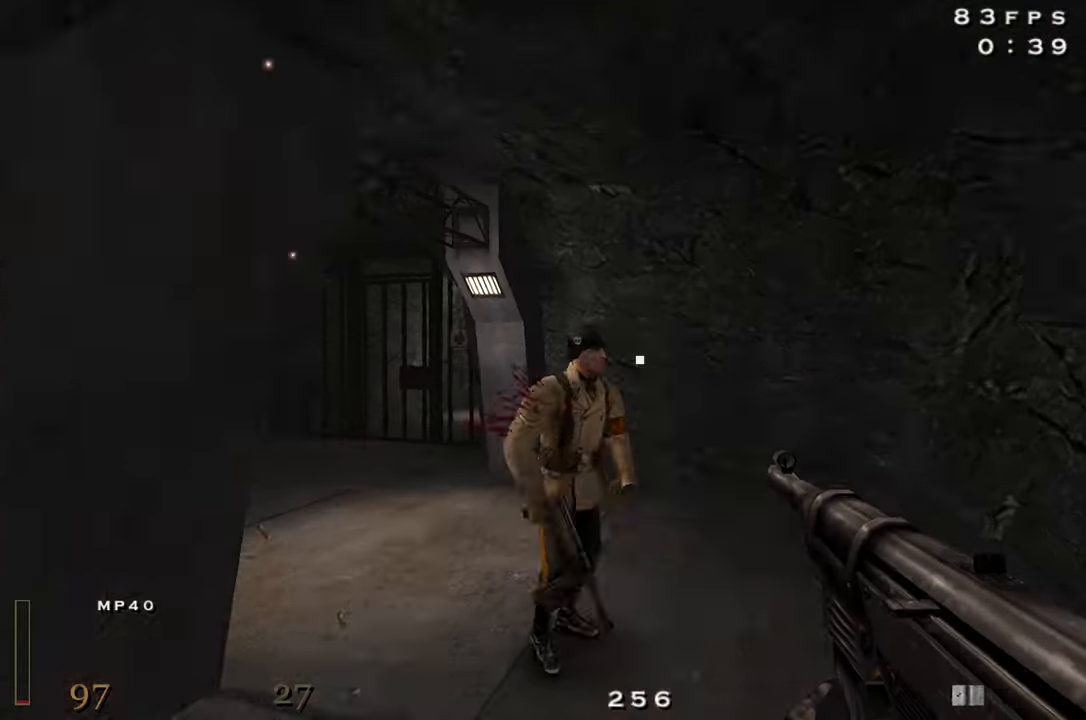
{"keys": ["r", "w"], "mouse": ["left"], "events": [[150, "a", "down"], [233, "a", "up"], [416, "a", "down"], [416, "r", "down"], [466, "a", "up"]]}
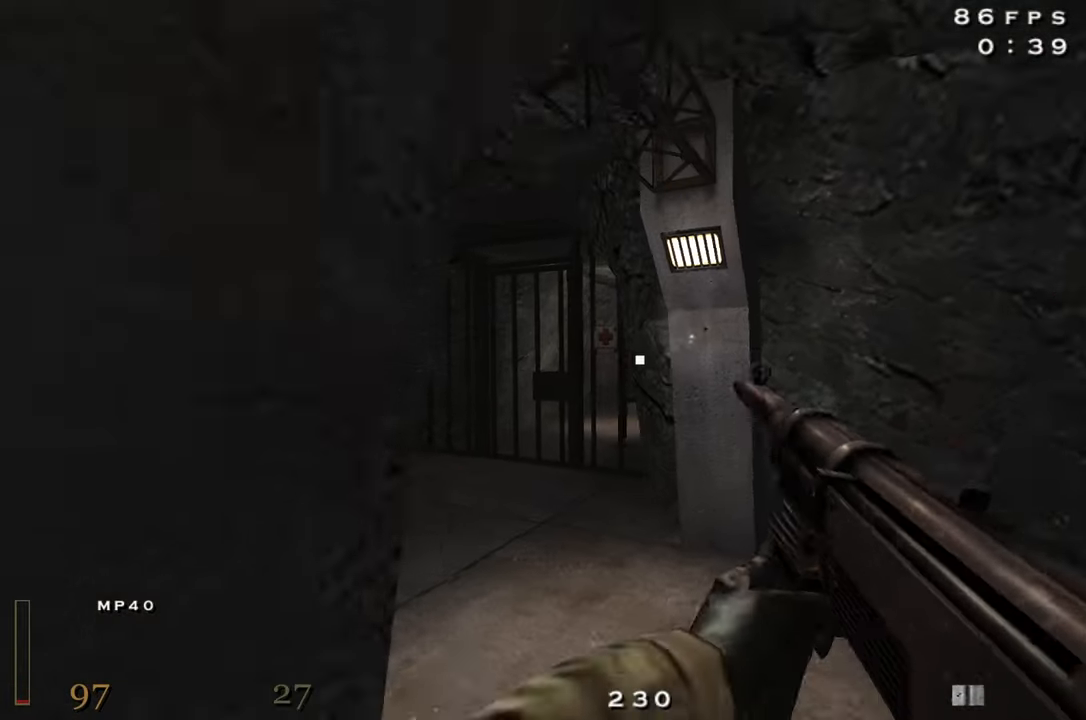
{"keys": ["w"], "mouse": [], "events": [[16, "mouse_left", "up"], [66, "r", "up"], [300, "w", "up"], [483, "w", "down"]]}
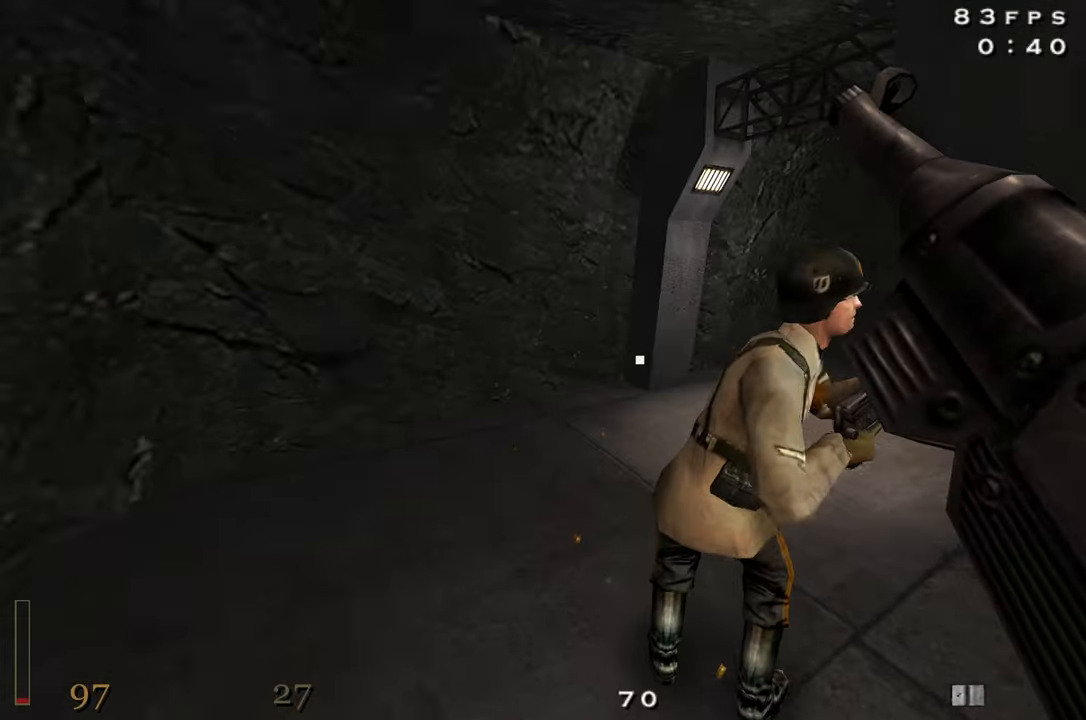
{"keys": [], "mouse": ["right"], "events": [[216, "mouse_right", "down"], [216, "x", "down"], [266, "w", "up"], [450, "x", "up"]]}
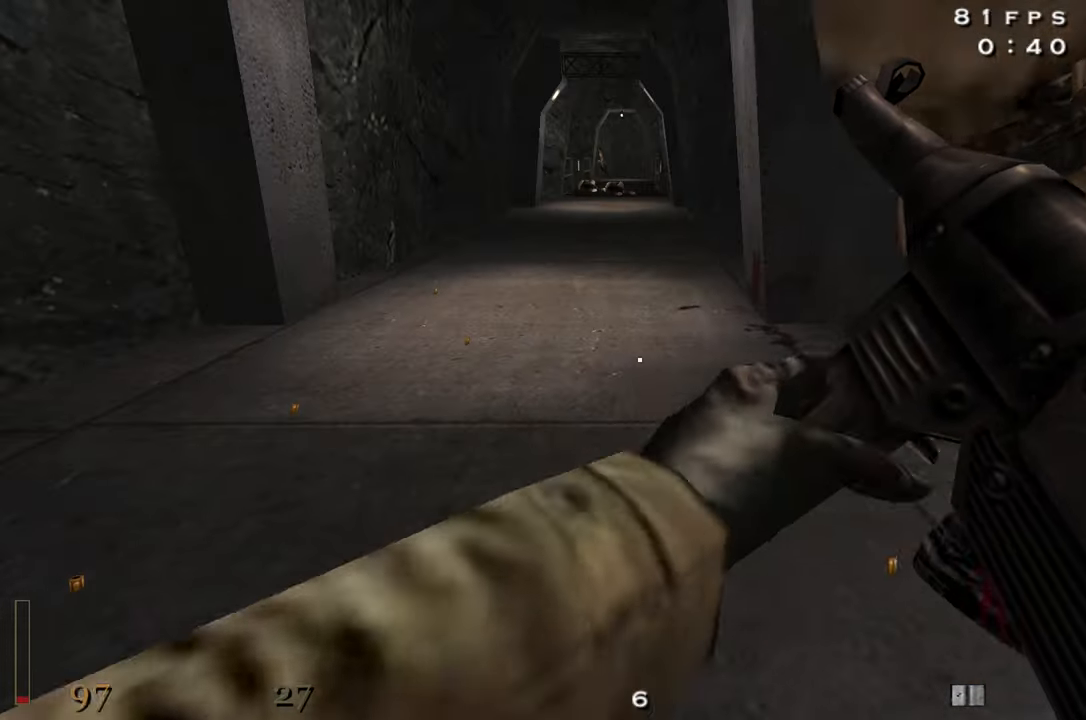
{"keys": ["a", "w"], "mouse": [], "events": [[100, "mouse_right", "up"], [100, "s", "down"], [133, "a", "down"], [183, "s", "up"], [416, "w", "down"]]}
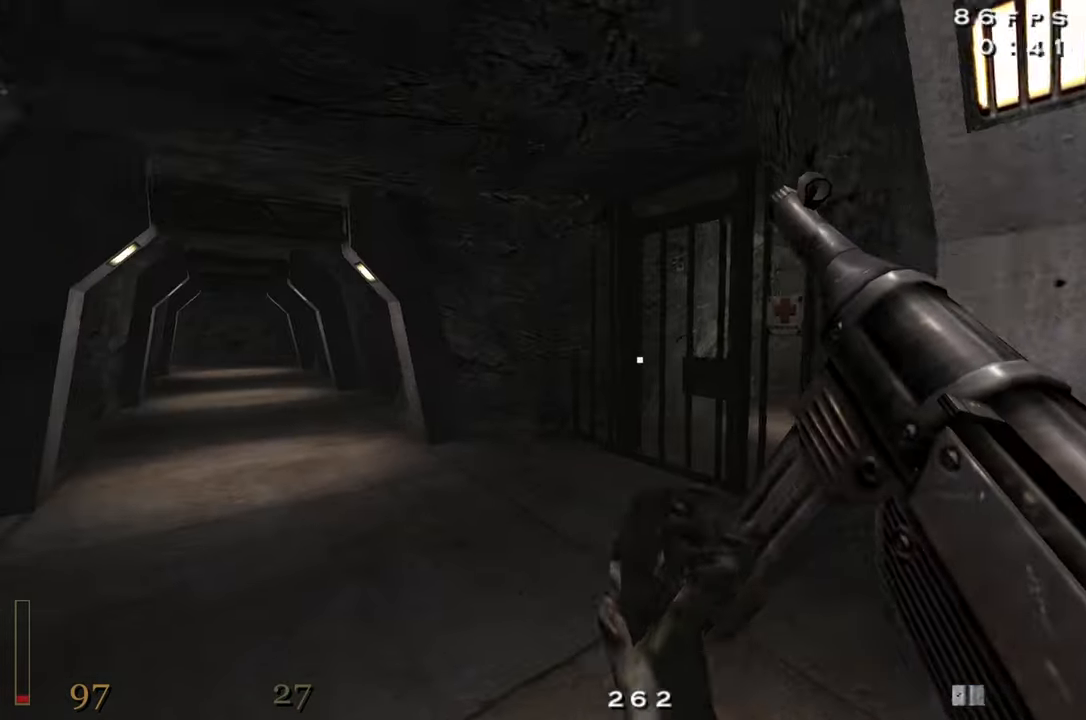
{"keys": ["w"], "mouse": [], "events": [[16, "a", "up"]]}
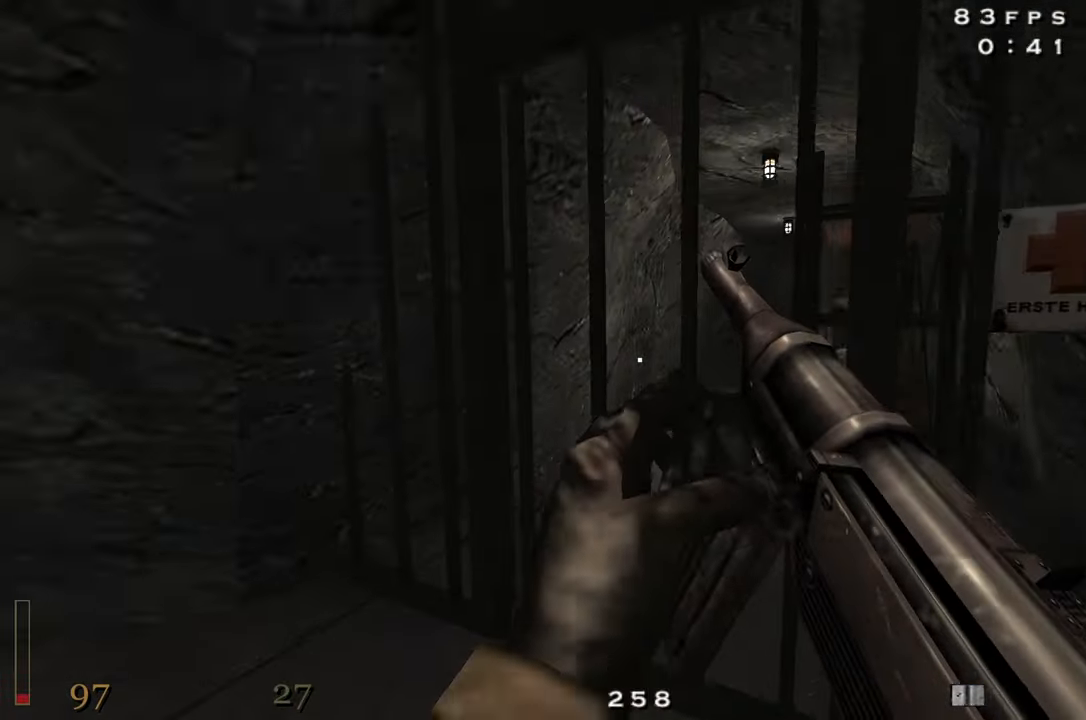
{"keys": ["w"], "mouse": [], "events": [[116, "z", "down"], [216, "f", "down"], [266, "z", "up"], [316, "f", "up"]]}
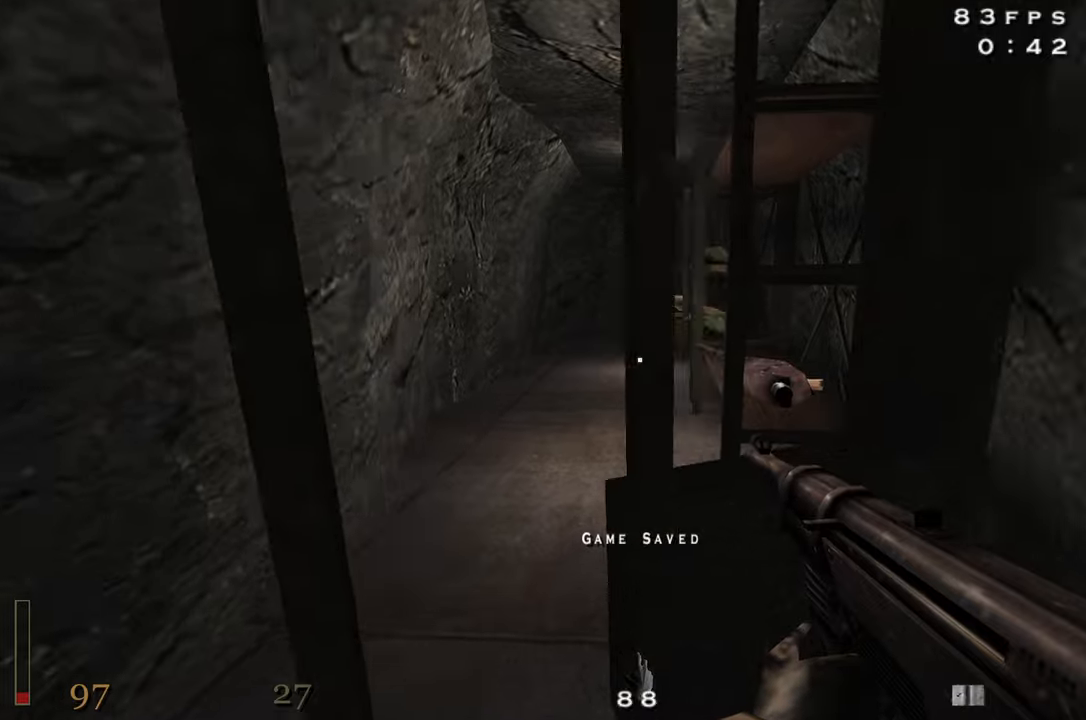
{"keys": ["a", "w"], "mouse": [], "events": [[383, "a", "down"]]}
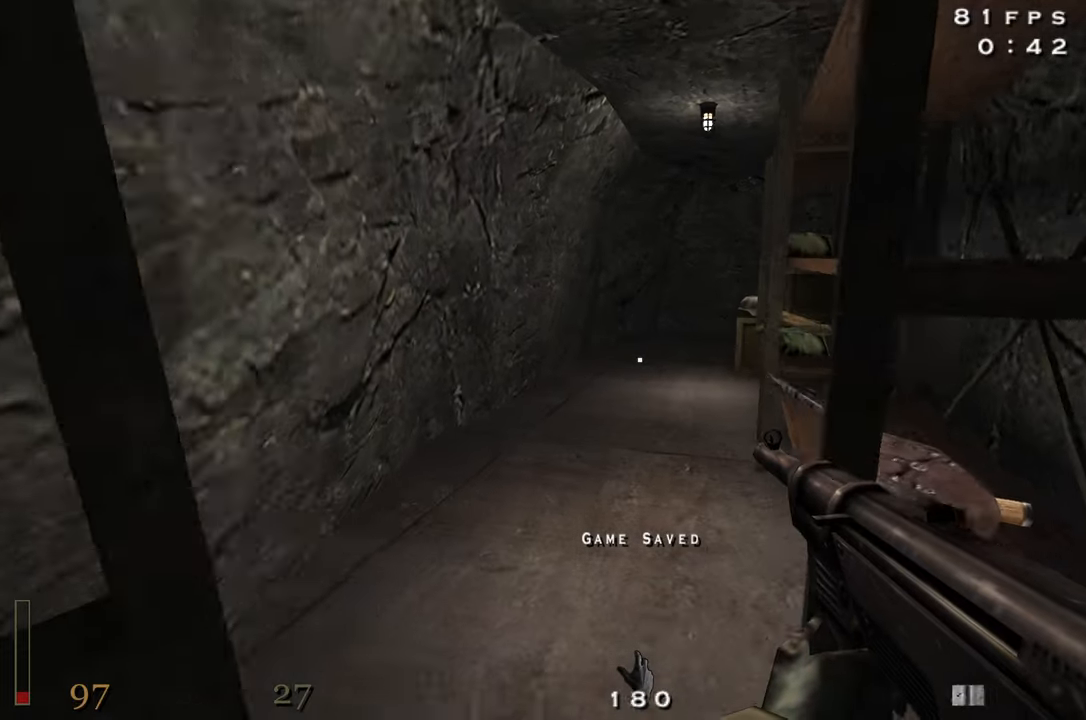
{"keys": ["space", "w"], "mouse": [], "events": [[200, "a", "up"], [383, "space", "down"]]}
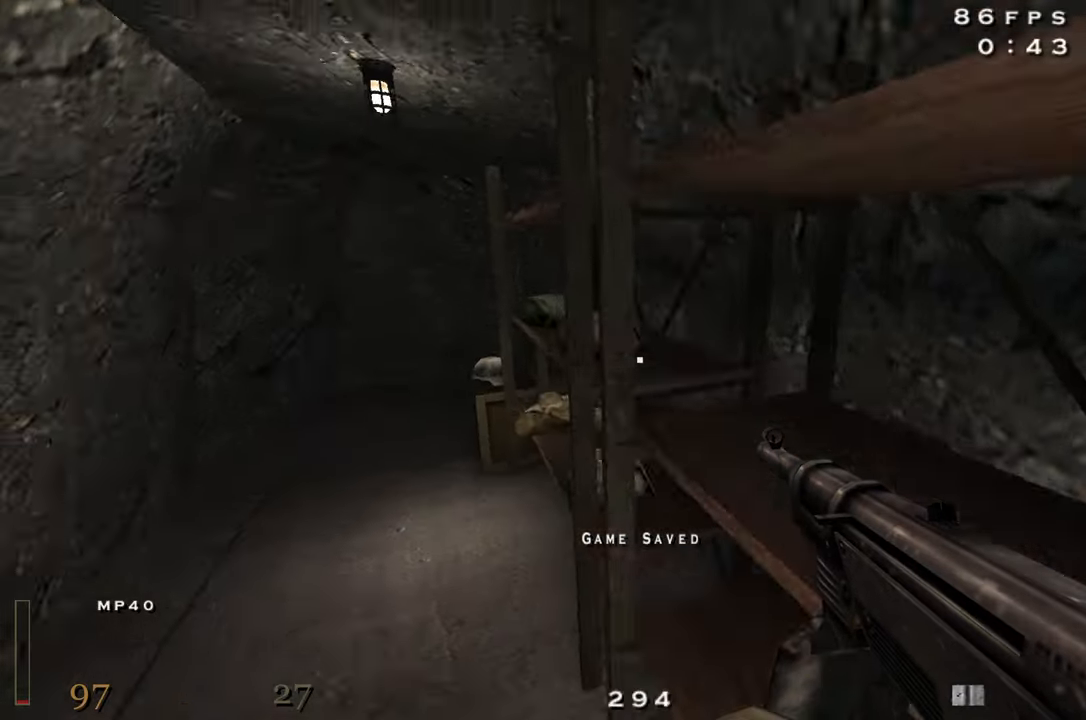
{"keys": ["d"], "mouse": [], "events": [[33, "space", "up"], [83, "d", "down"], [83, "w", "up"]]}
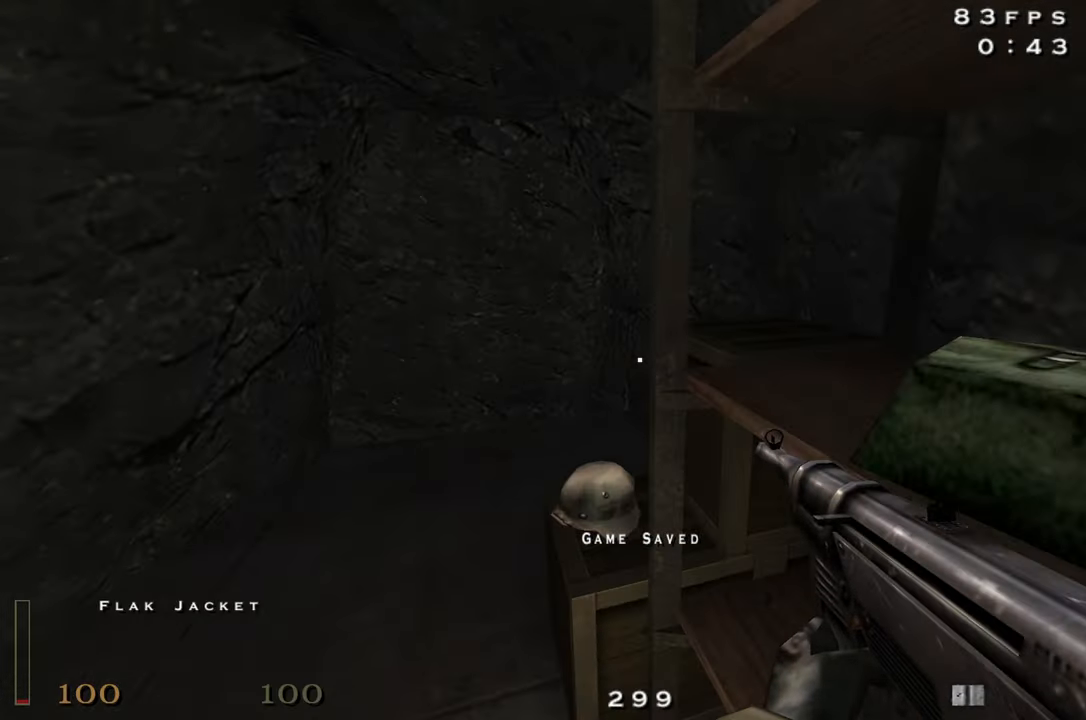
{"keys": ["d", "shift", "space", "w"], "mouse": [], "events": [[233, "w", "down"], [383, "shift", "down"], [467, "space", "down"]]}
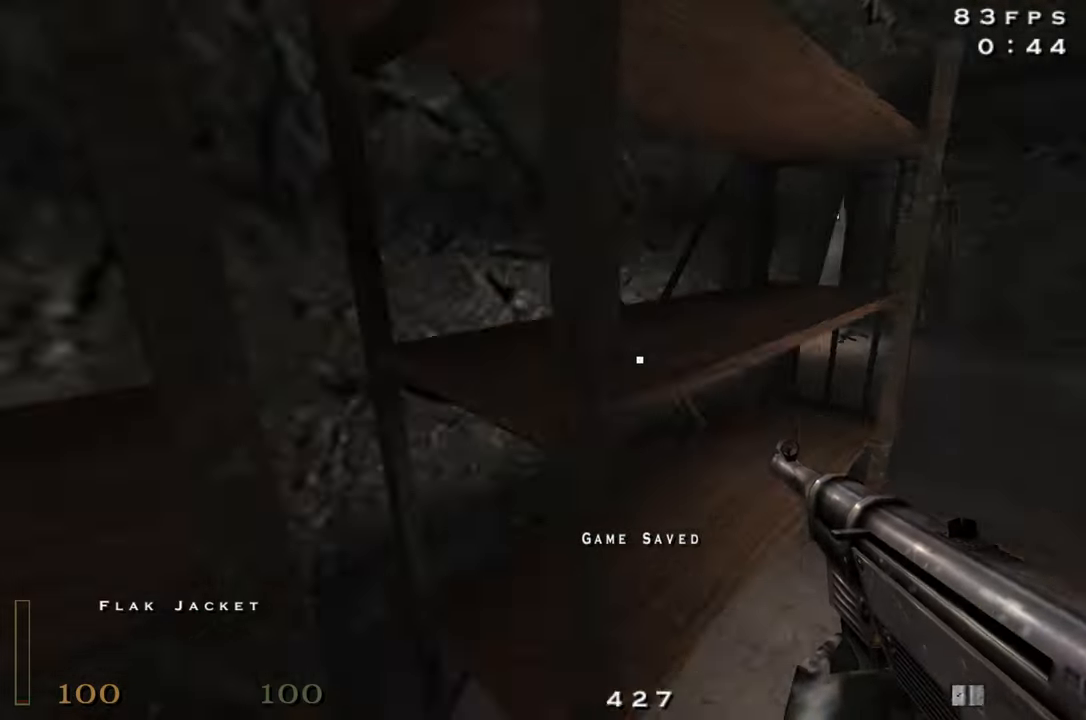
{"keys": ["d", "w"], "mouse": ["right"], "events": [[117, "mouse_right", "down"], [117, "space", "up"], [200, "a", "down"], [250, "a", "up"], [250, "shift", "up"]]}
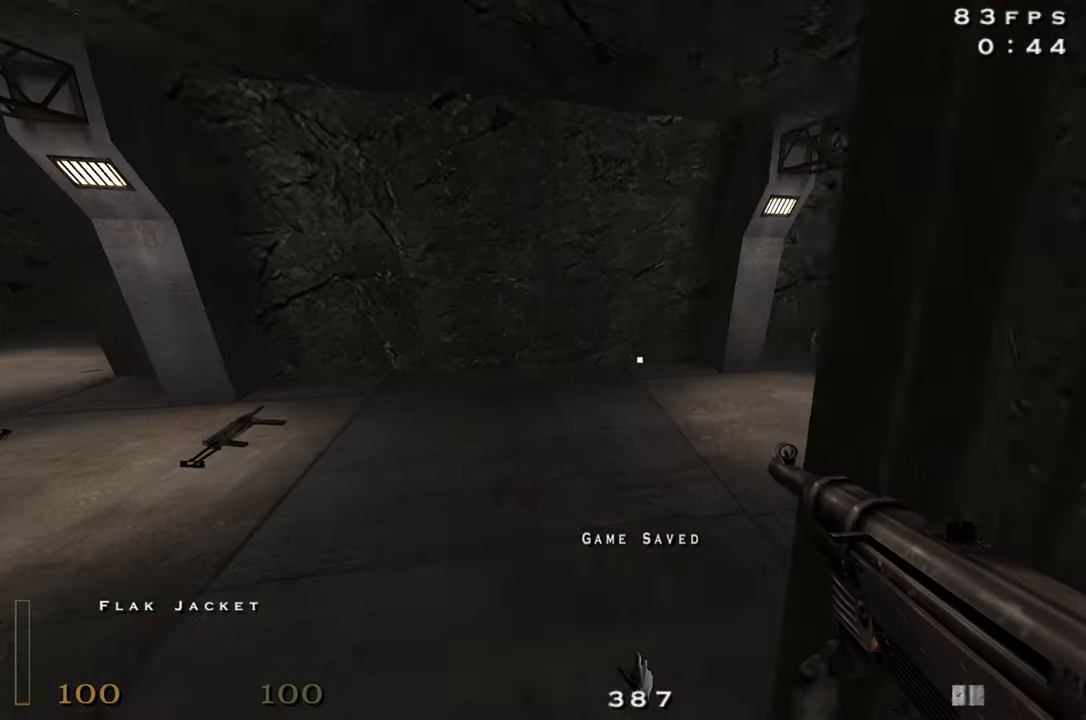
{"keys": ["d", "shift", "w"], "mouse": [], "events": [[33, "mouse_right", "up"], [33, "z", "down"], [133, "z", "up"], [500, "shift", "down"]]}
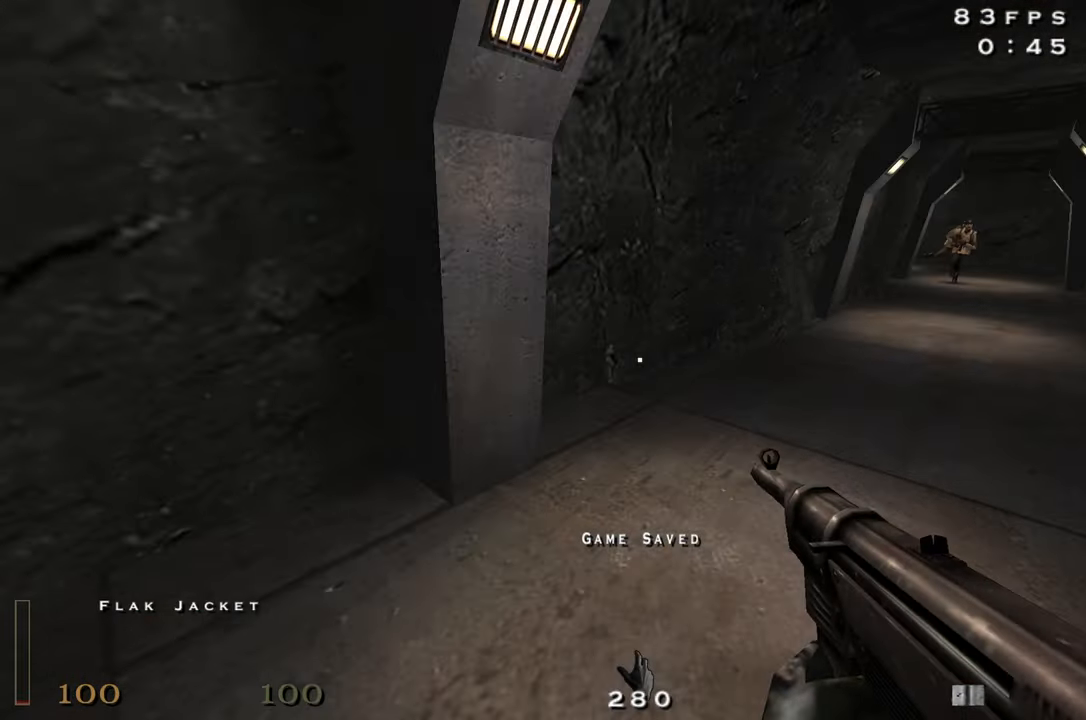
{"keys": ["d", "shift", "w"], "mouse": ["right"], "events": [[100, "space", "down"], [133, "mouse_right", "down"], [183, "space", "up"]]}